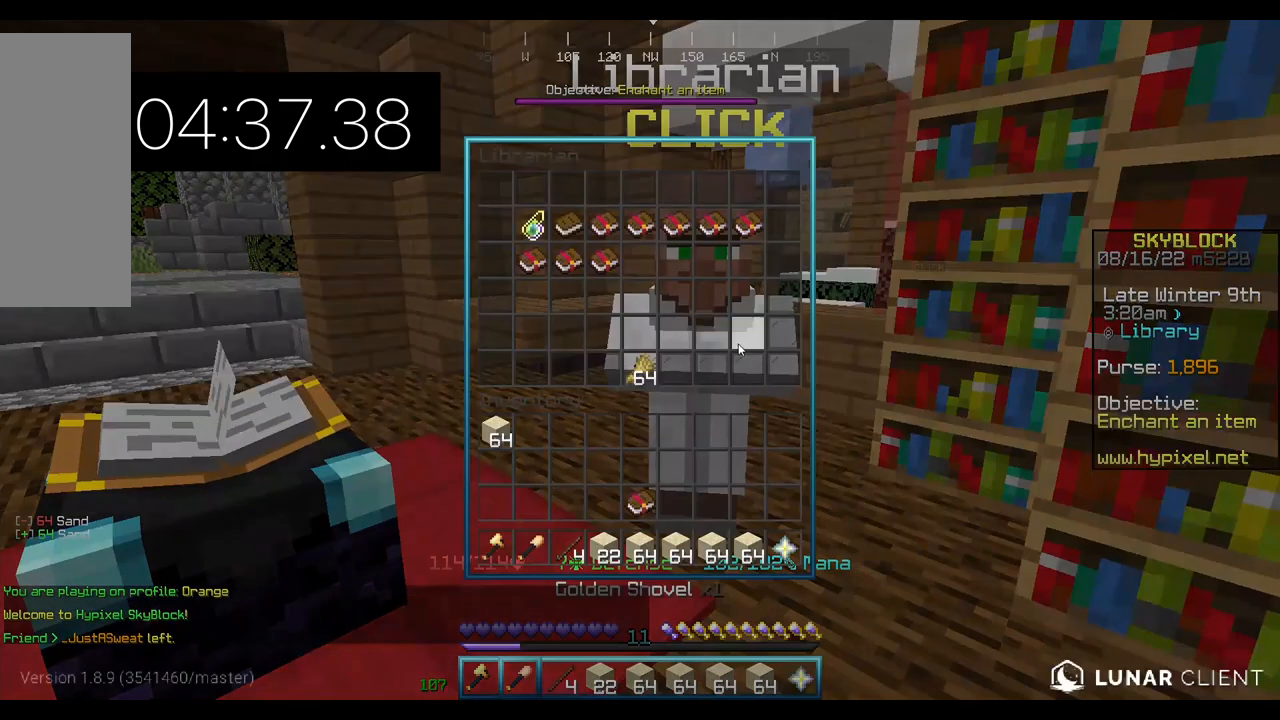
Gameplay with keyboard and mouse; each line is a JSON object with the keys and mouse buttons held at the frame after it. "events" lists presses ("down") and releases ("up") of "a", "d", "s", "w", "mouse_left" and "mouse_right" between this image and that frame as [ms after this image, input, new state], when the widget could be followed in between. "mouse_left", "mouse_right" = the "left", "right" buttons of the "mouse" list. No other keys are recorded. Fast repeated clicks can show as one long hold. Mouse movement is not recorded.
{"keys": [], "mouse": [], "events": []}
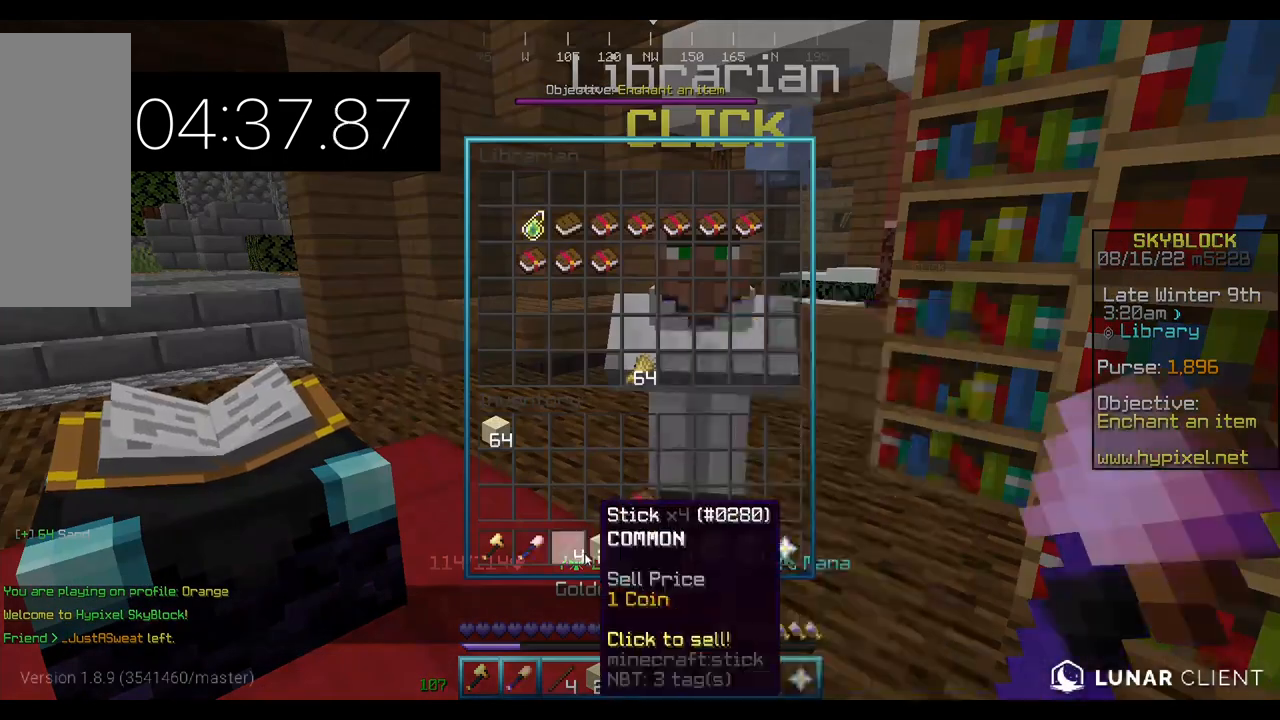
{"keys": [], "mouse": [], "events": []}
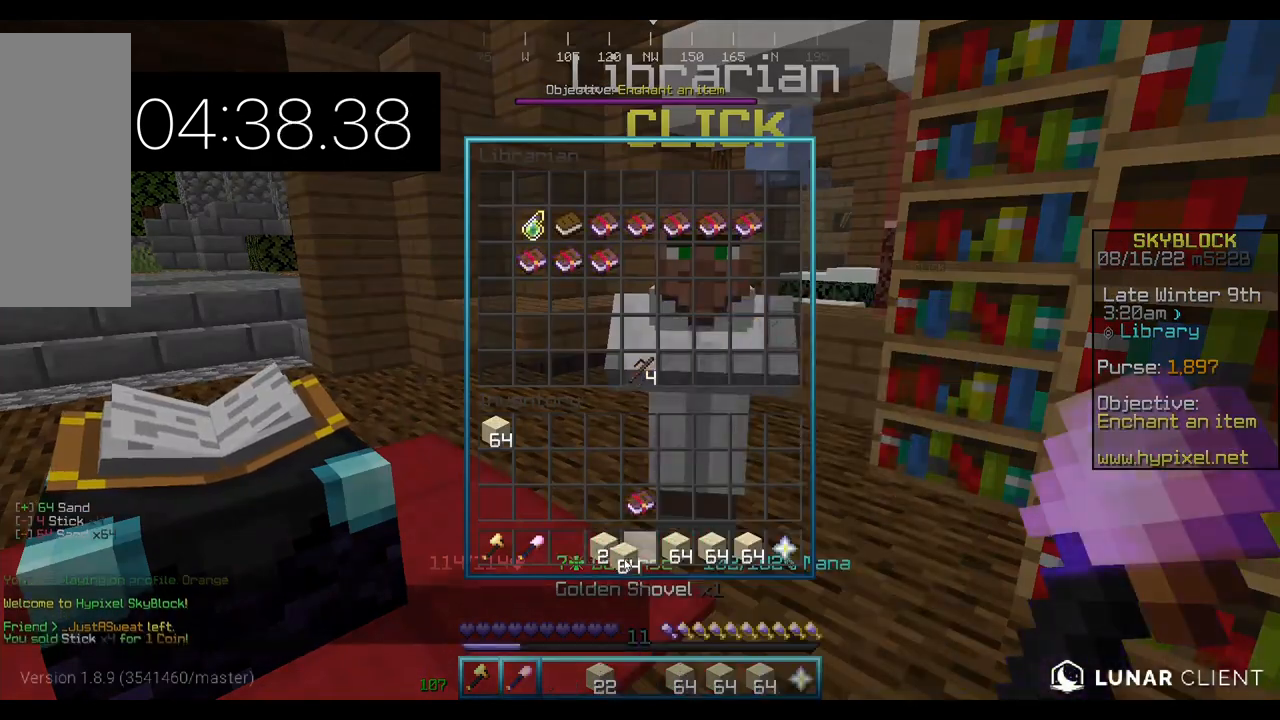
{"keys": [], "mouse": [], "events": []}
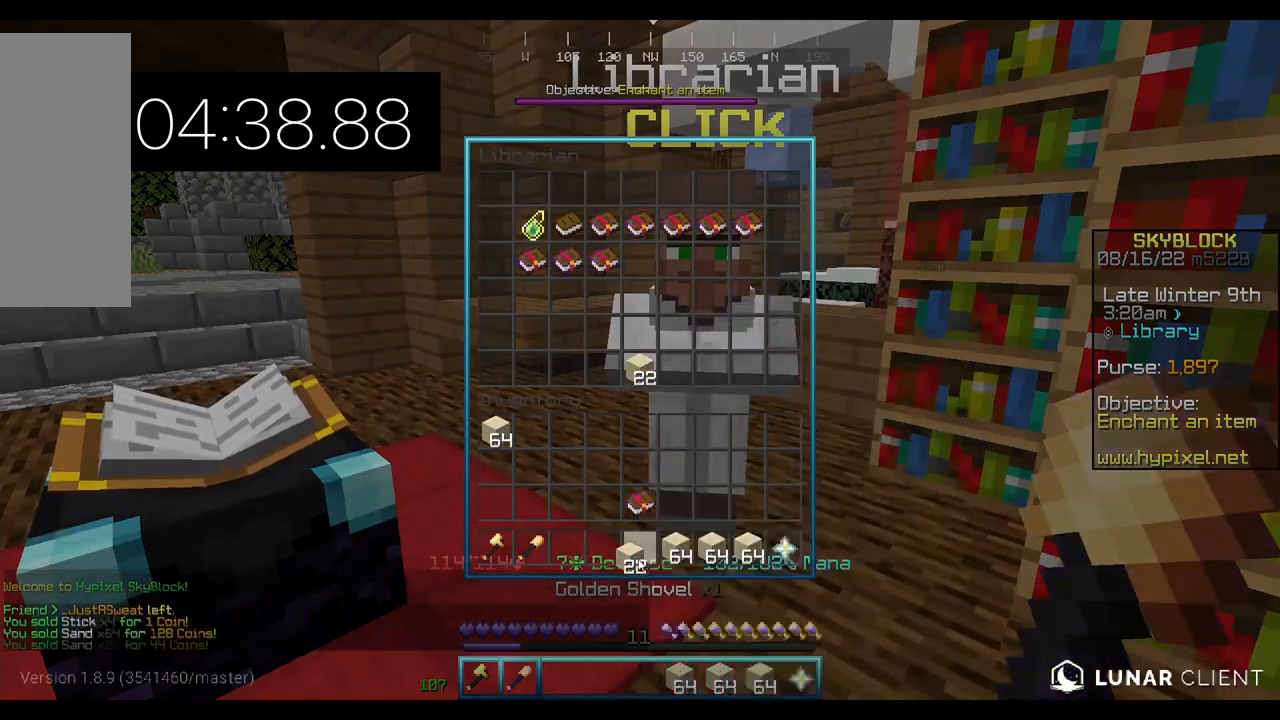
{"keys": [], "mouse": [], "events": []}
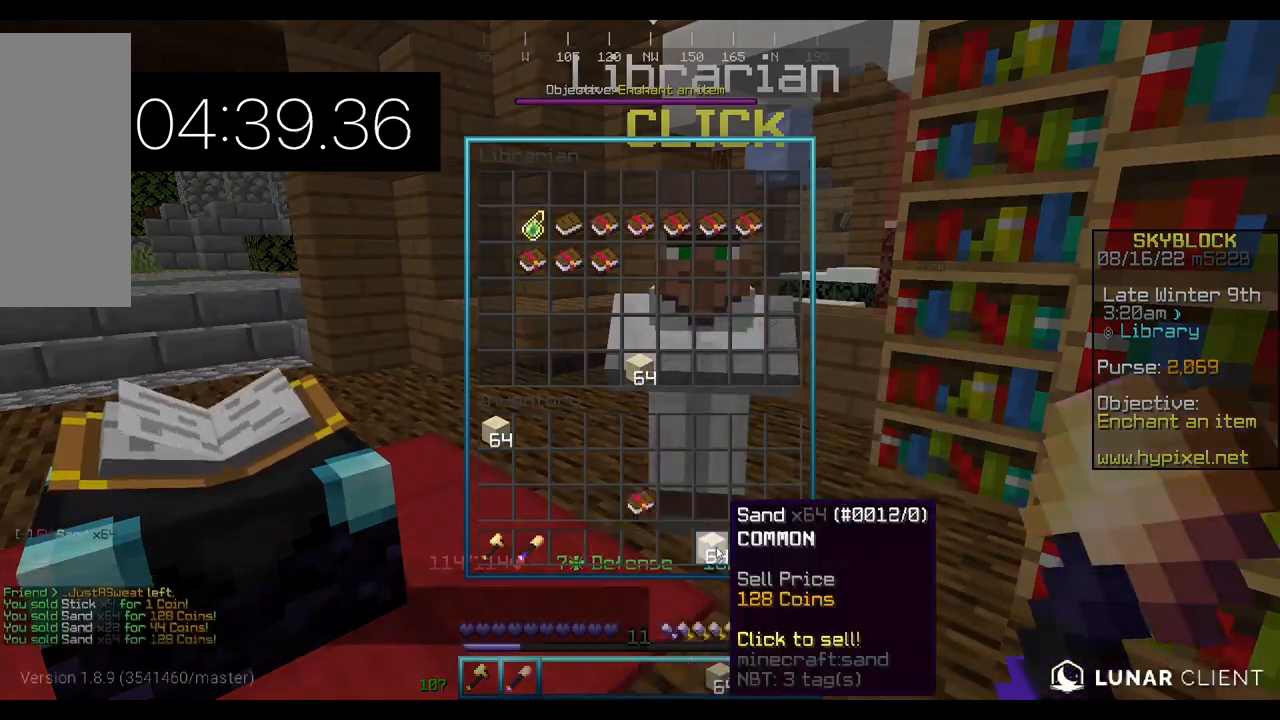
{"keys": [], "mouse": [], "events": []}
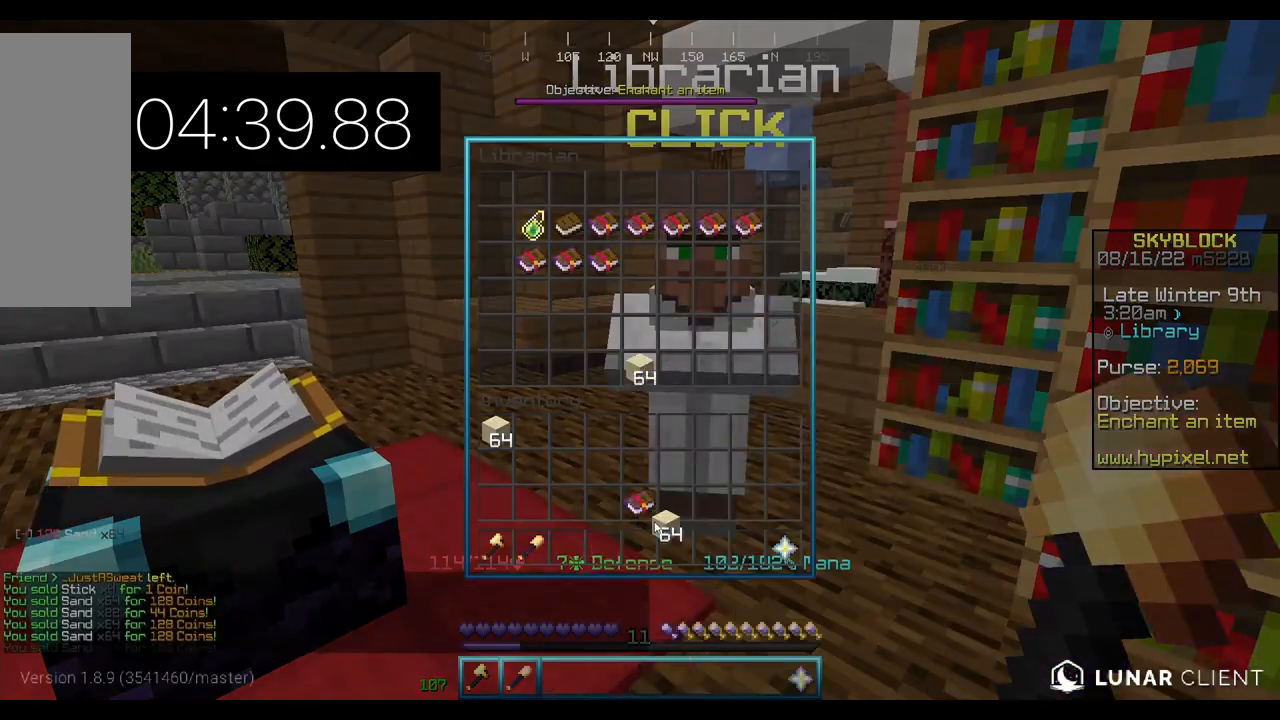
{"keys": [], "mouse": [], "events": []}
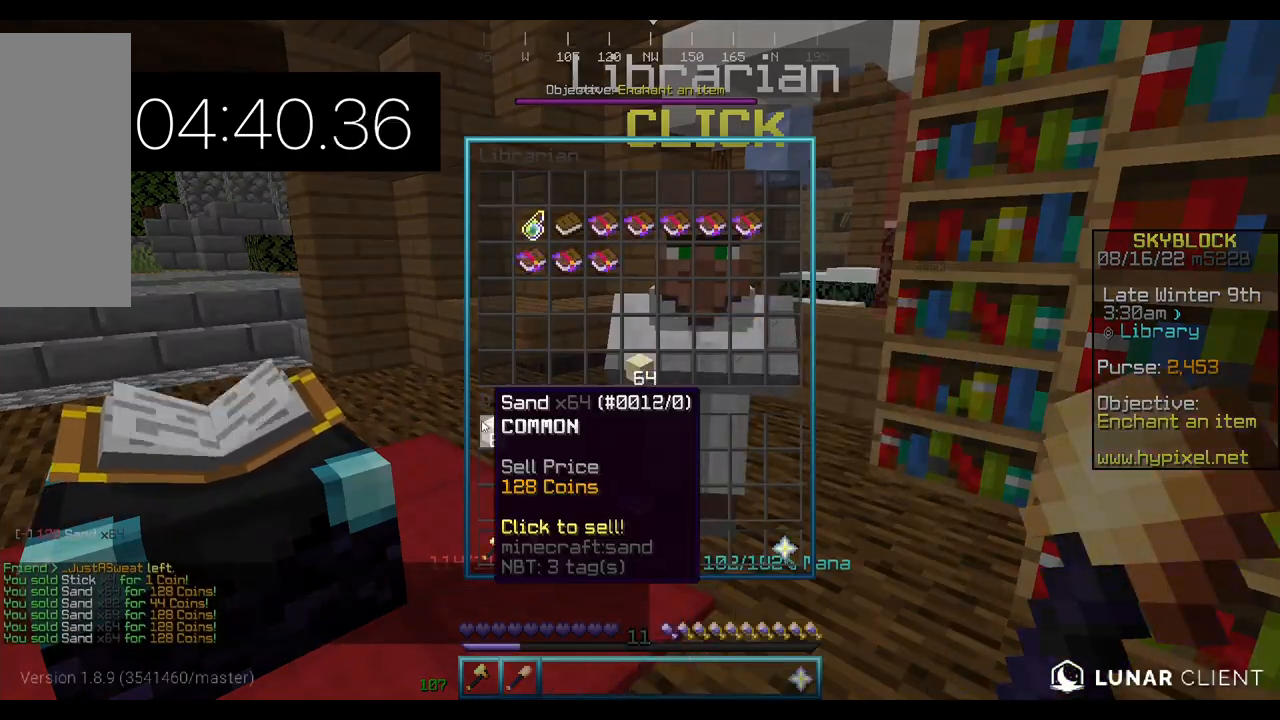
{"keys": [], "mouse": [], "events": []}
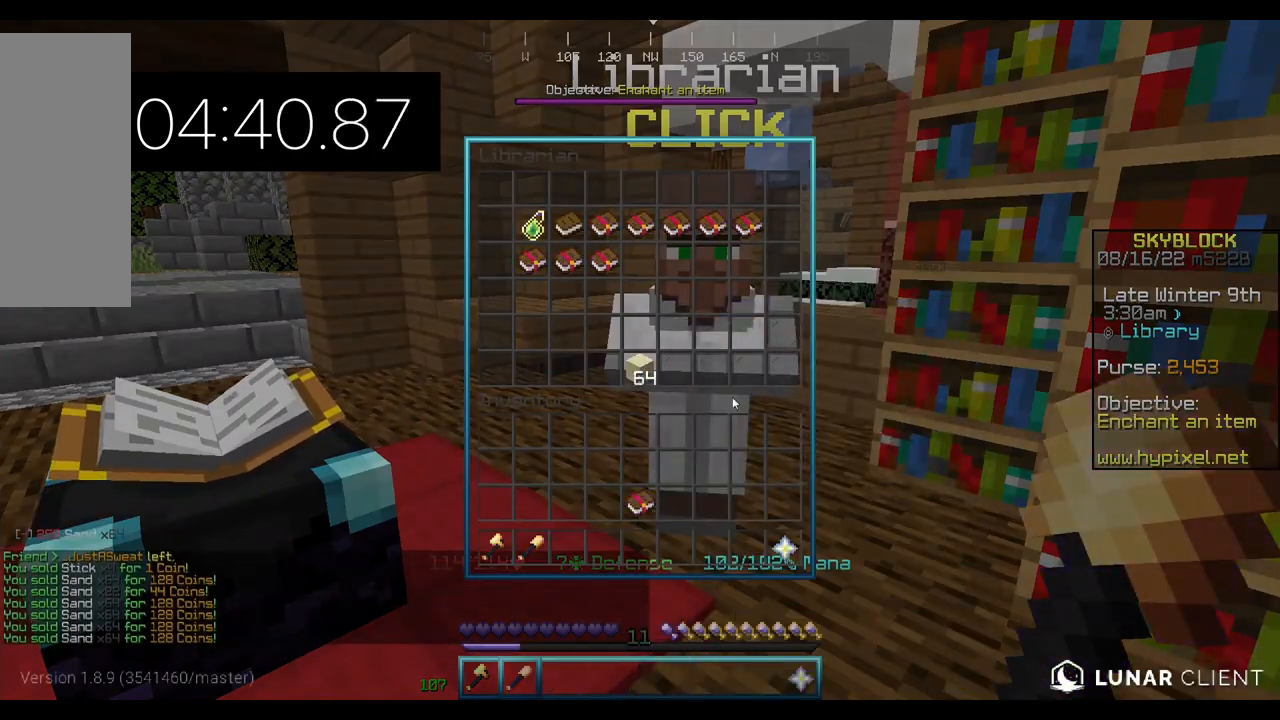
{"keys": [], "mouse": [], "events": []}
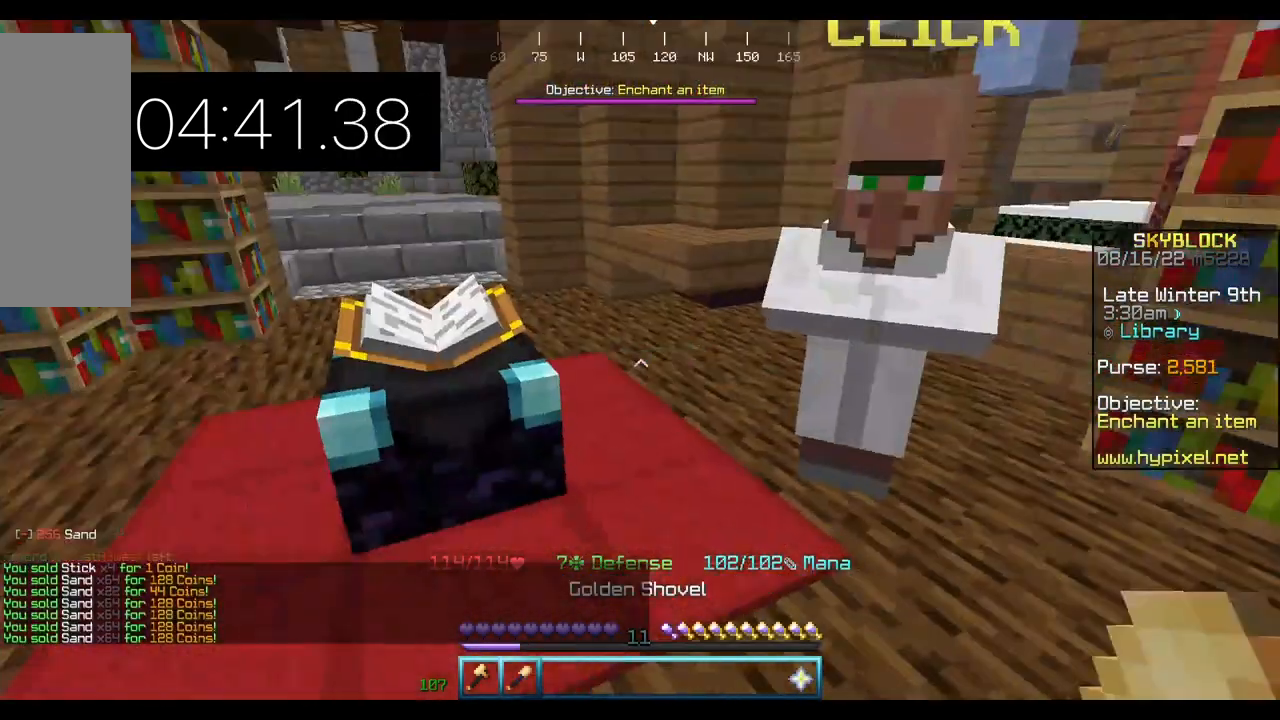
{"keys": [], "mouse": [], "events": [[100, "mouse_right", "down"], [200, "mouse_right", "up"], [367, "mouse_right", "down"], [467, "mouse_right", "up"]]}
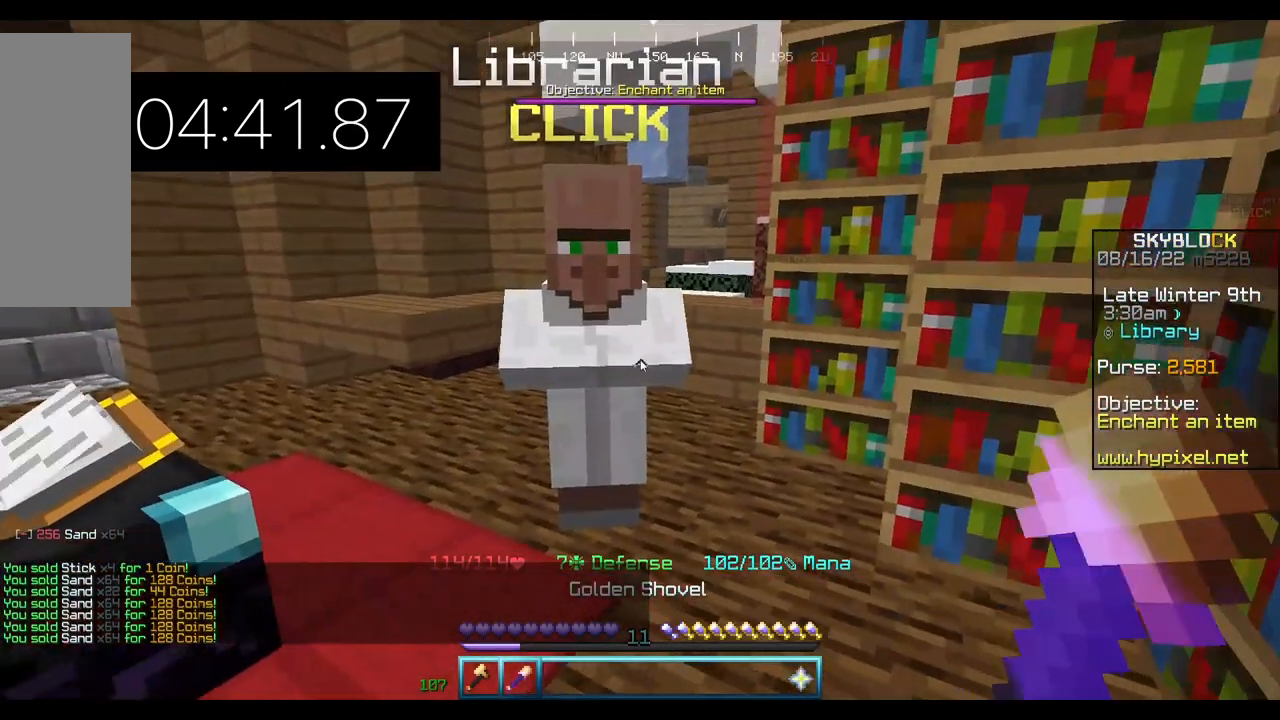
{"keys": [], "mouse": [], "events": []}
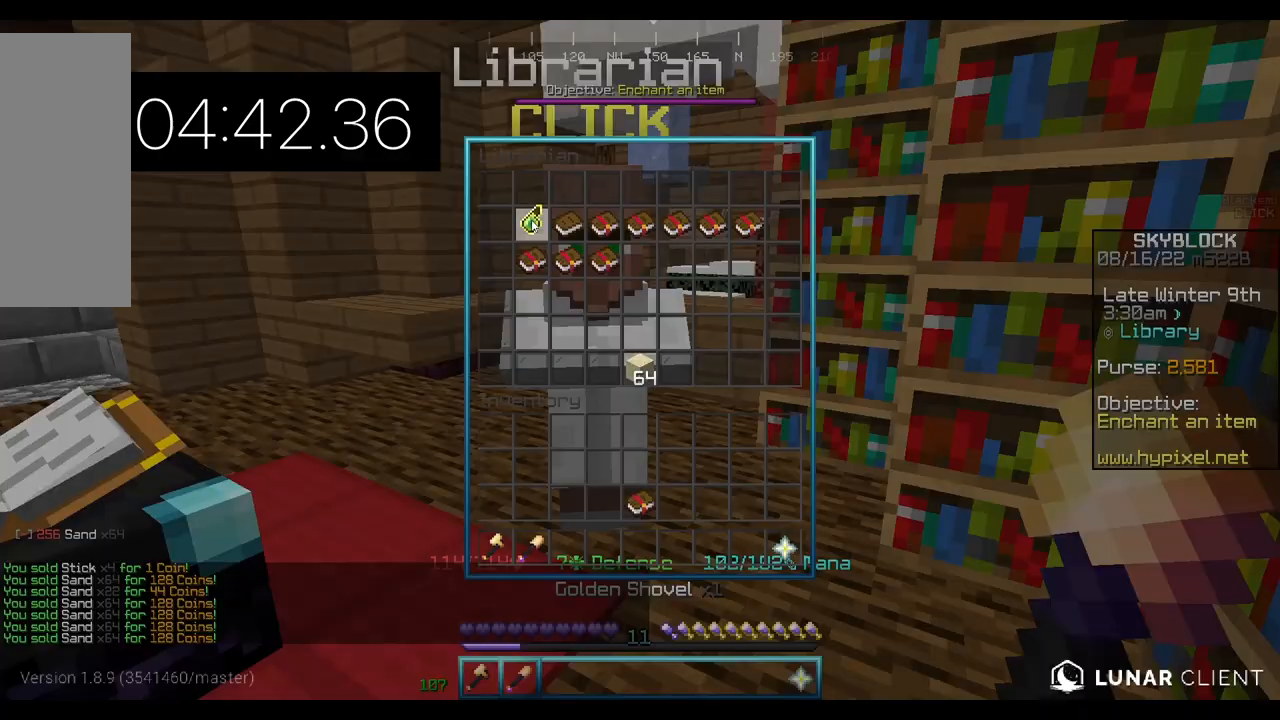
{"keys": [], "mouse": [], "events": []}
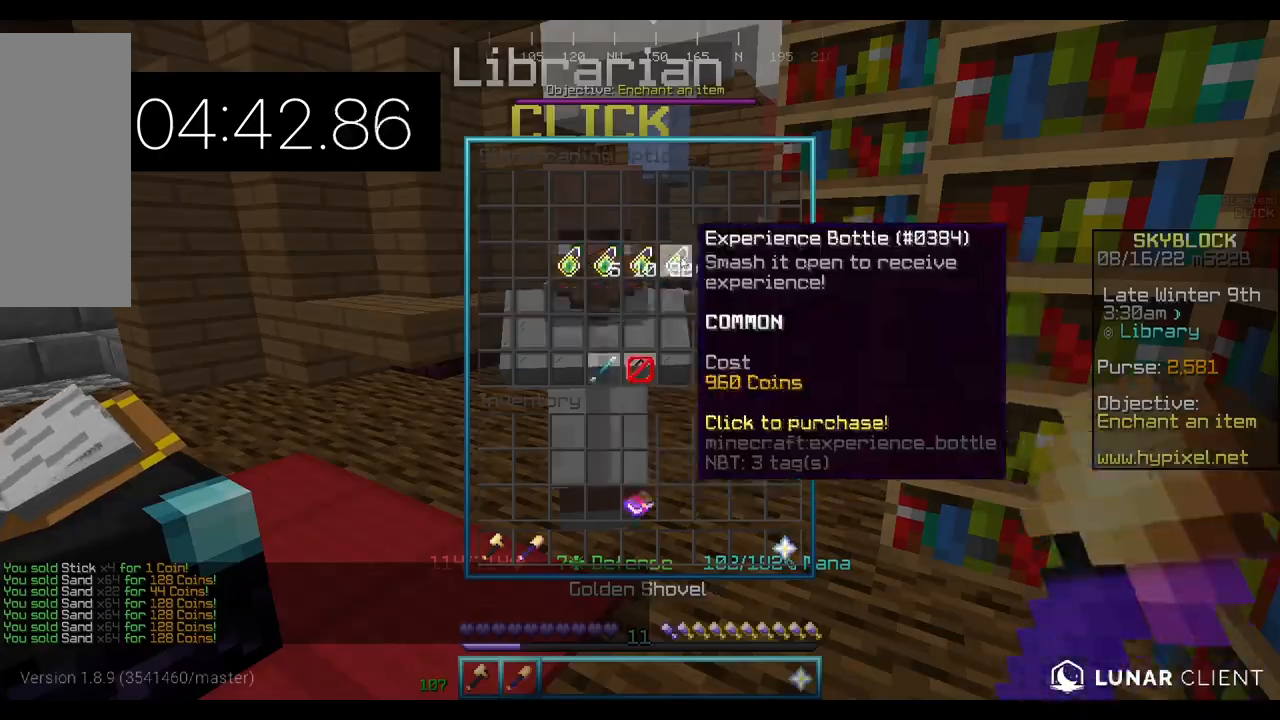
{"keys": [], "mouse": [], "events": []}
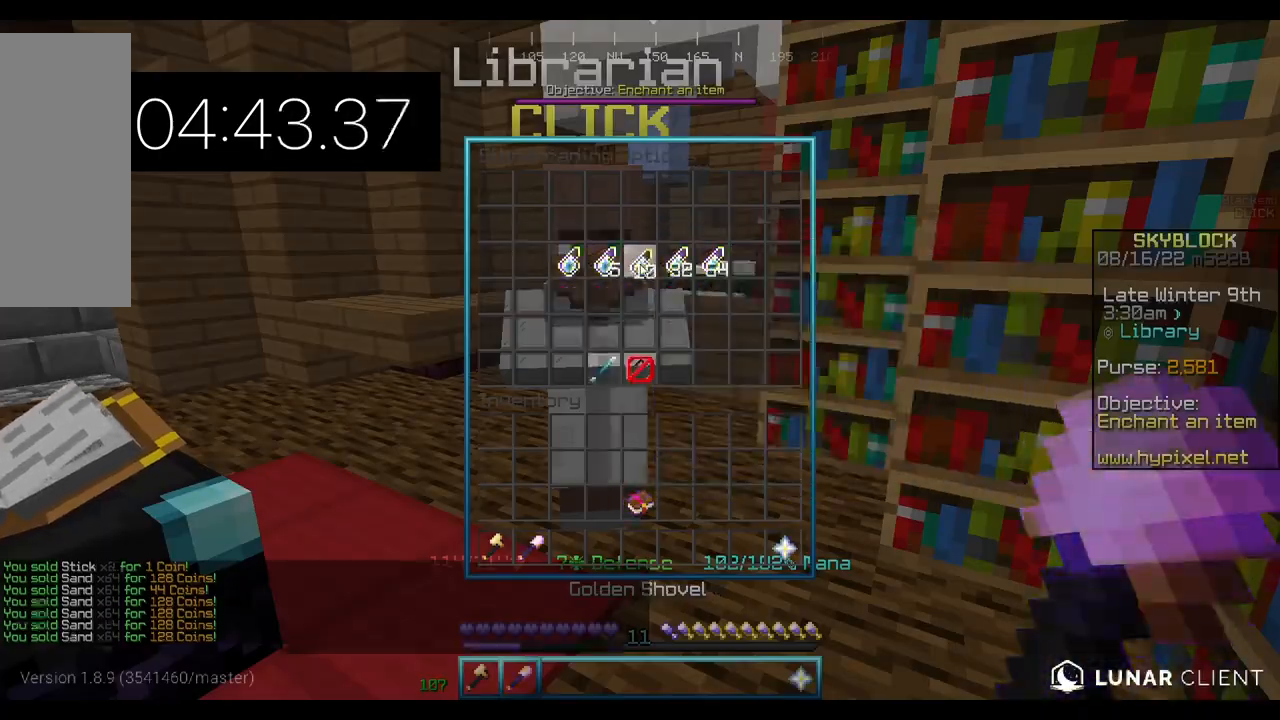
{"keys": [], "mouse": [], "events": []}
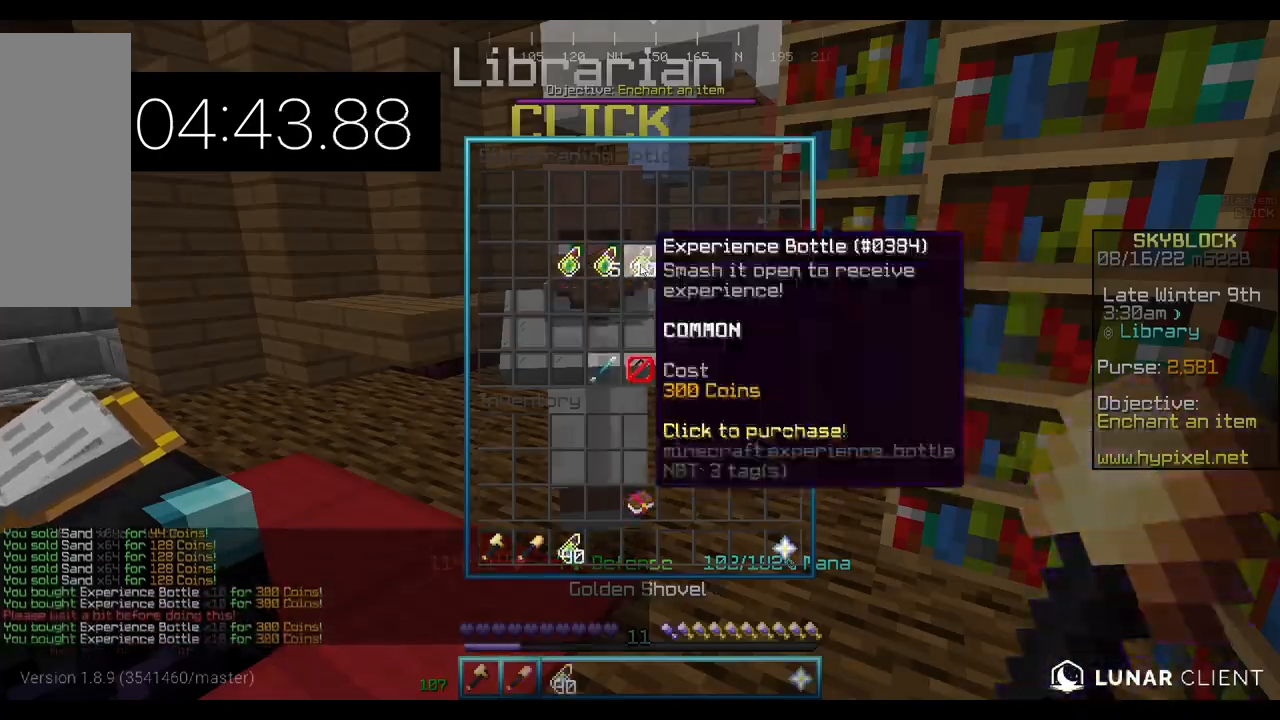
{"keys": [], "mouse": [], "events": []}
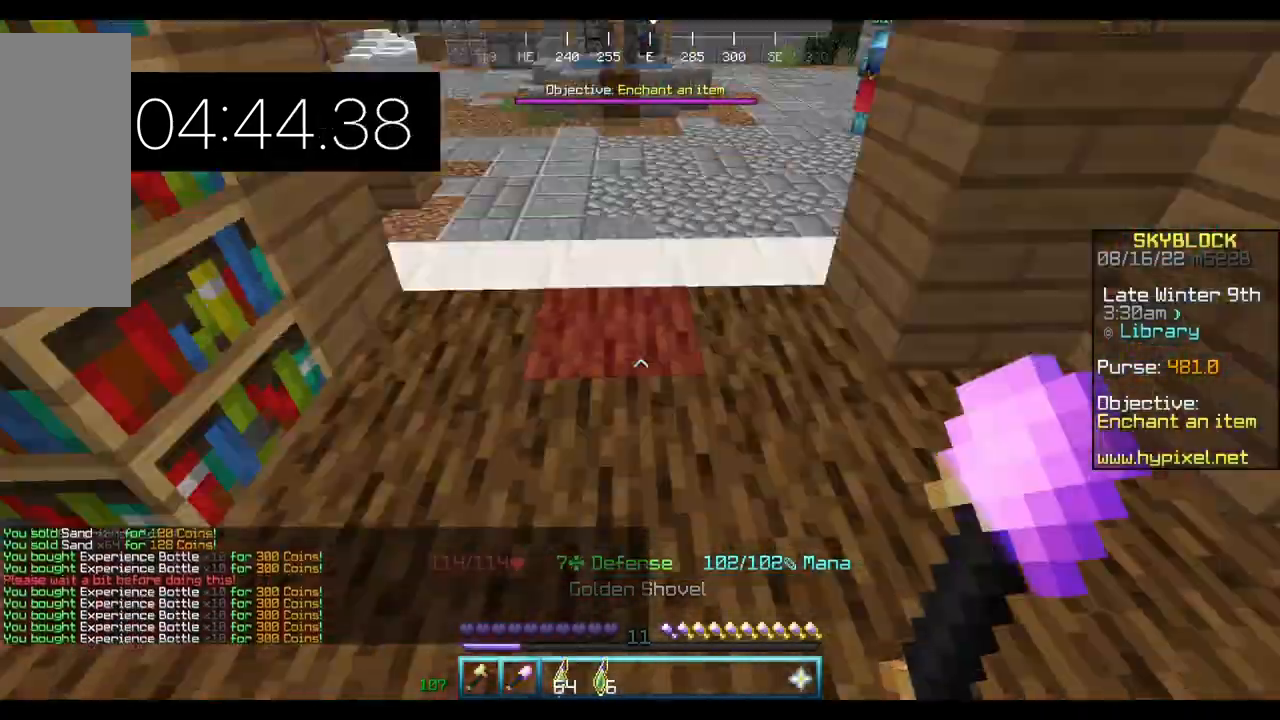
{"keys": ["w"], "mouse": [], "events": [[67, "w", "down"]]}
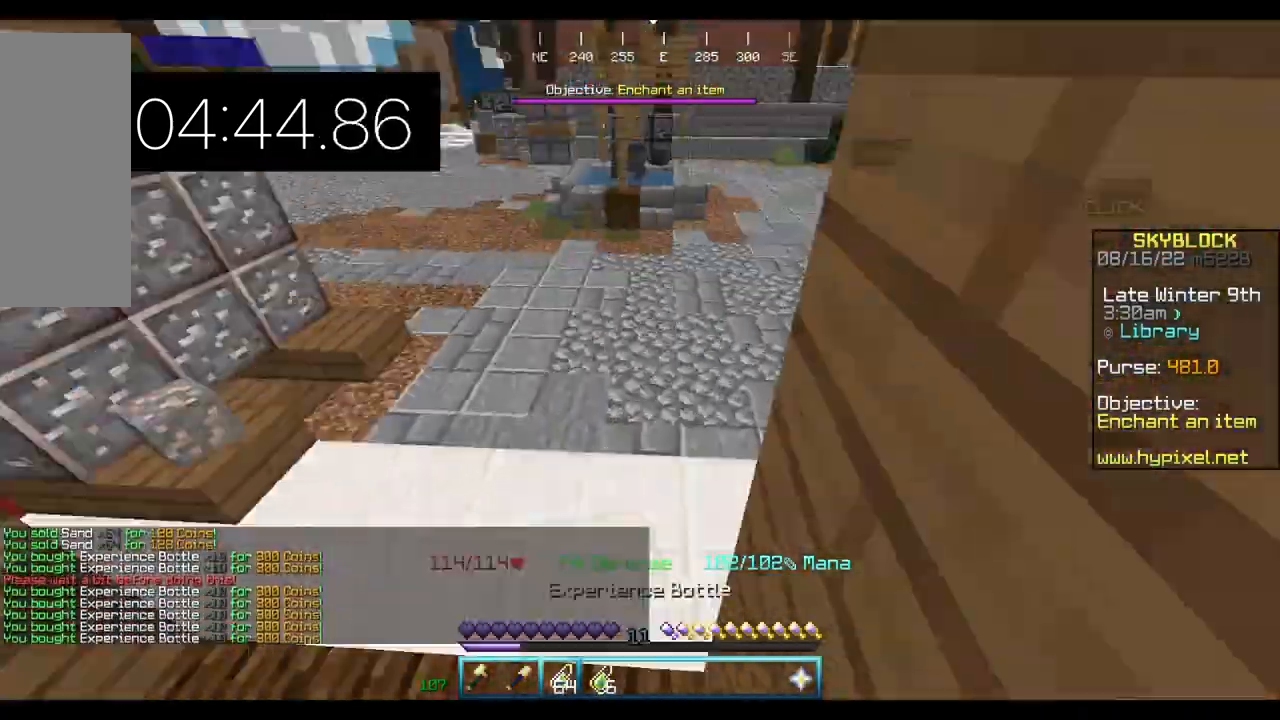
{"keys": ["w"], "mouse": [], "events": []}
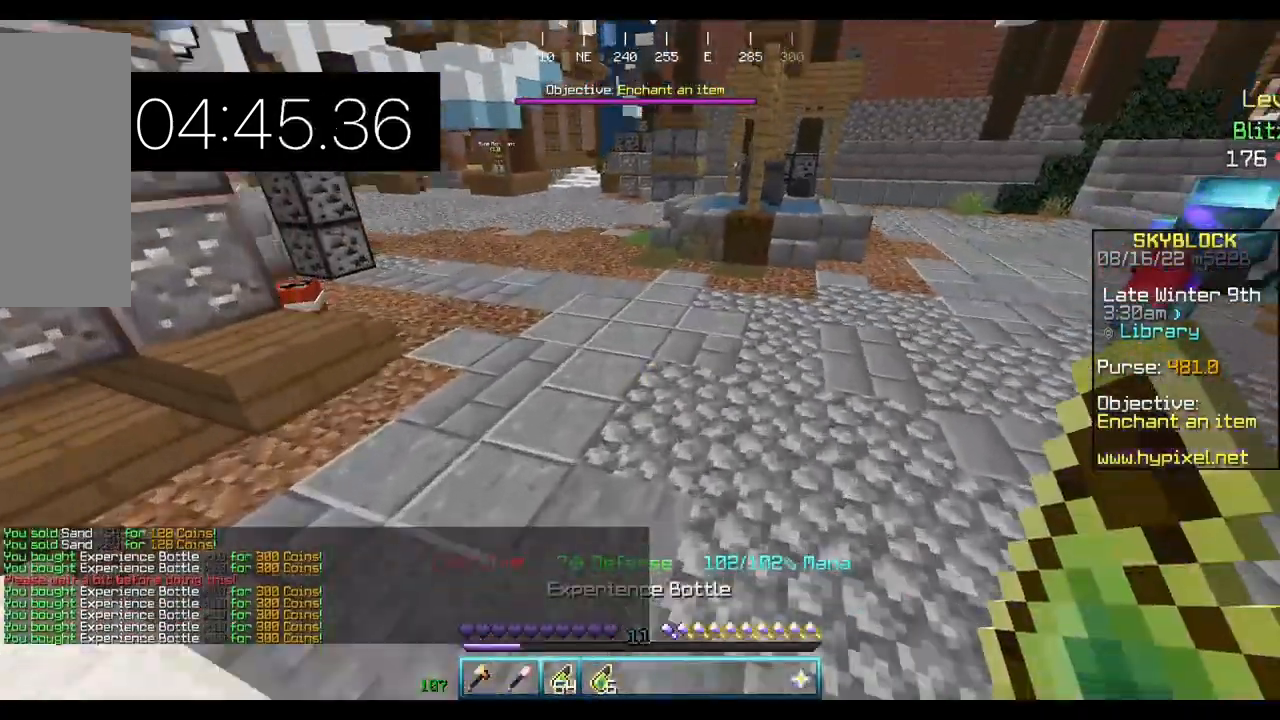
{"keys": ["w"], "mouse": [], "events": []}
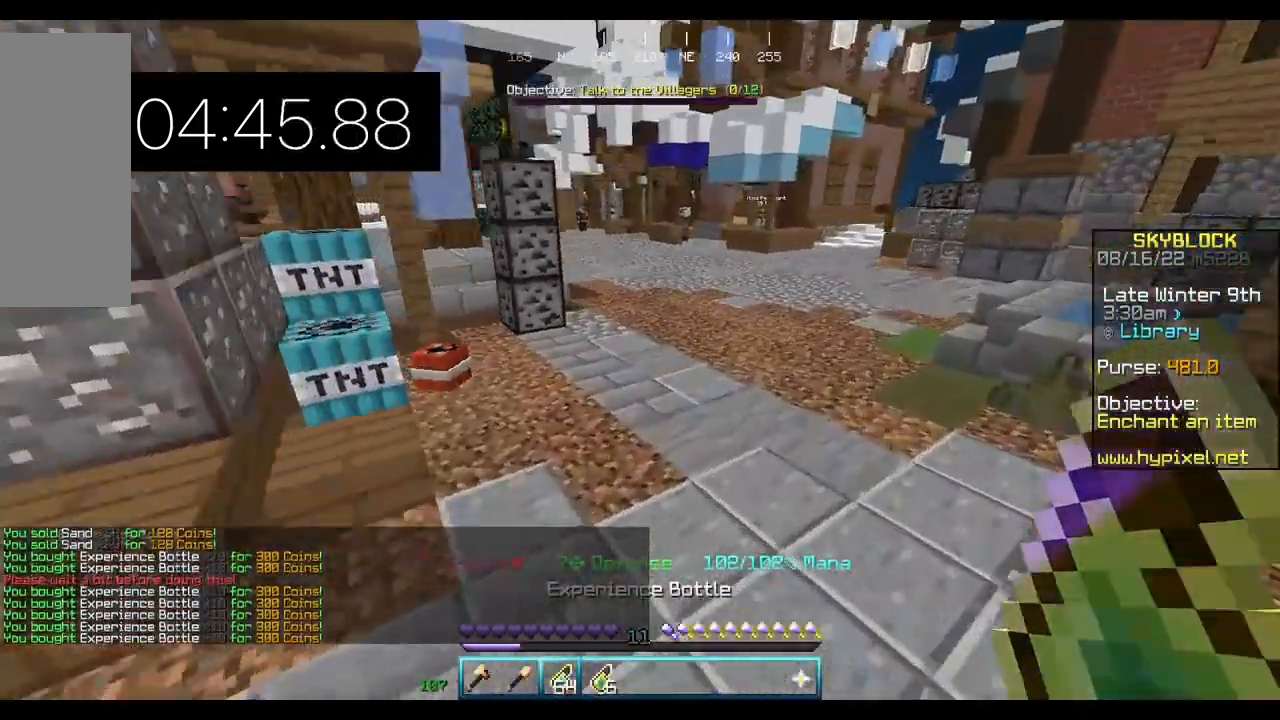
{"keys": ["w"], "mouse": [], "events": []}
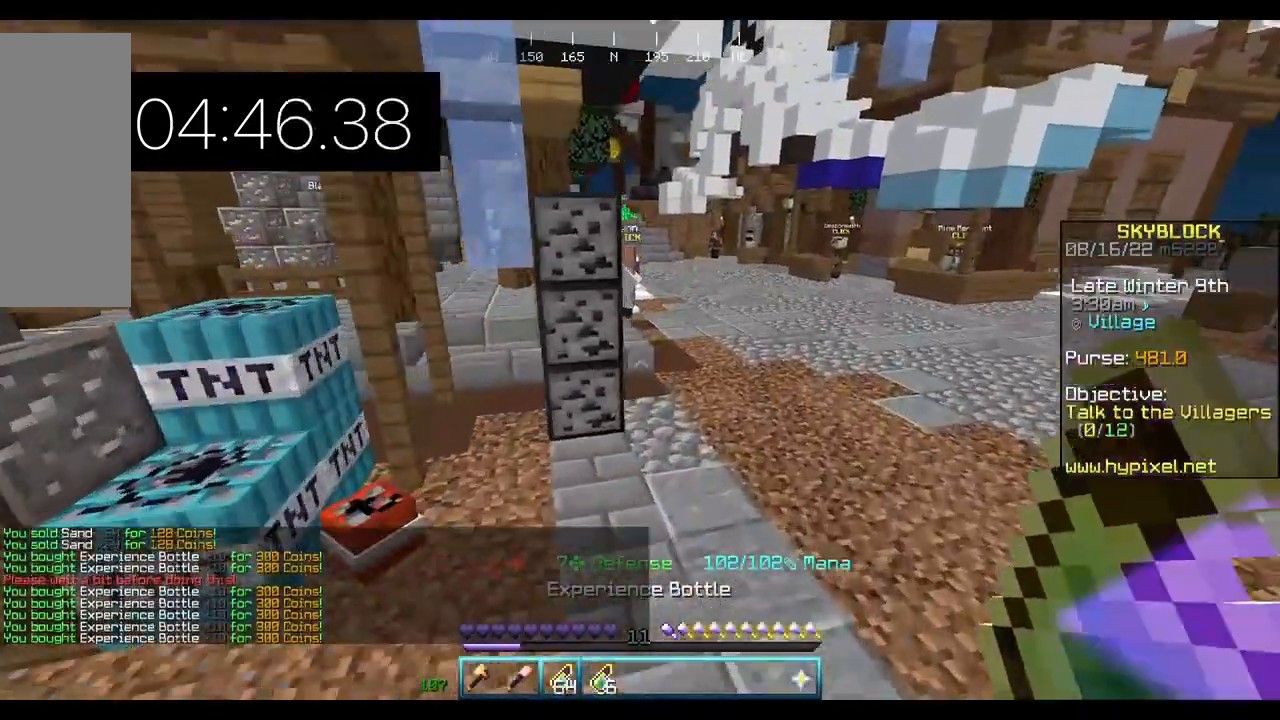
{"keys": ["w"], "mouse": [], "events": []}
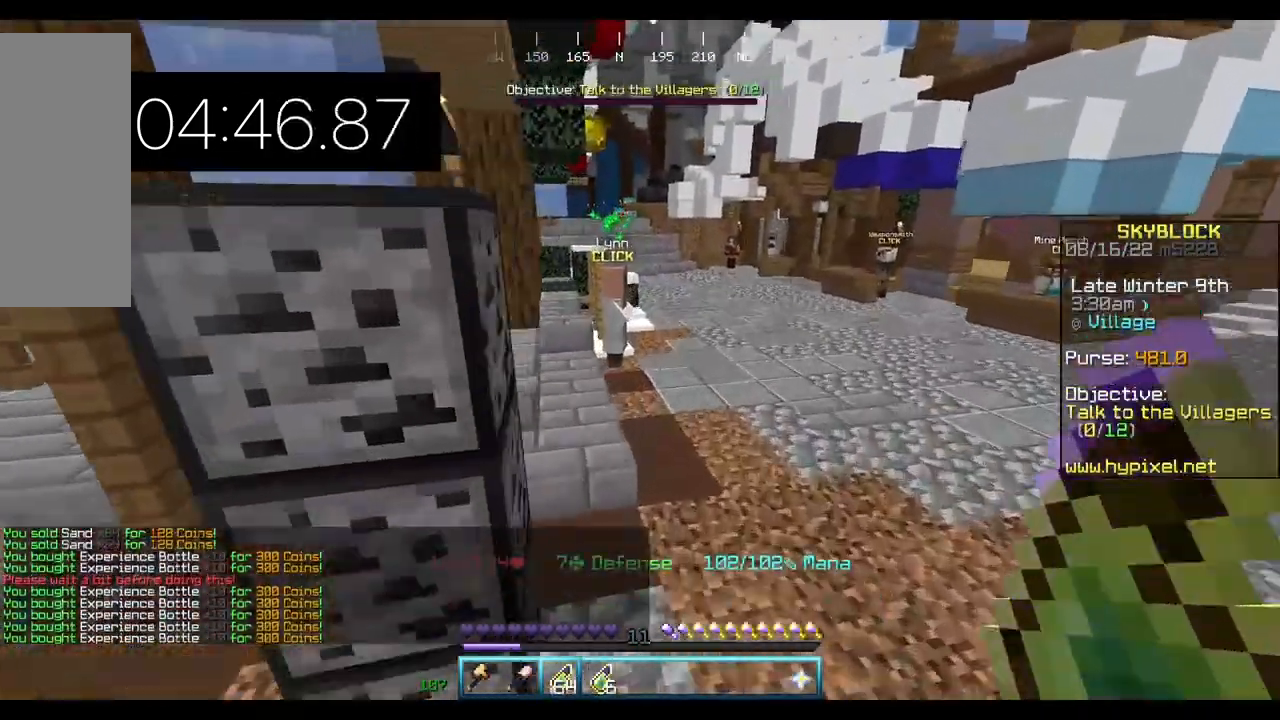
{"keys": ["w"], "mouse": [], "events": []}
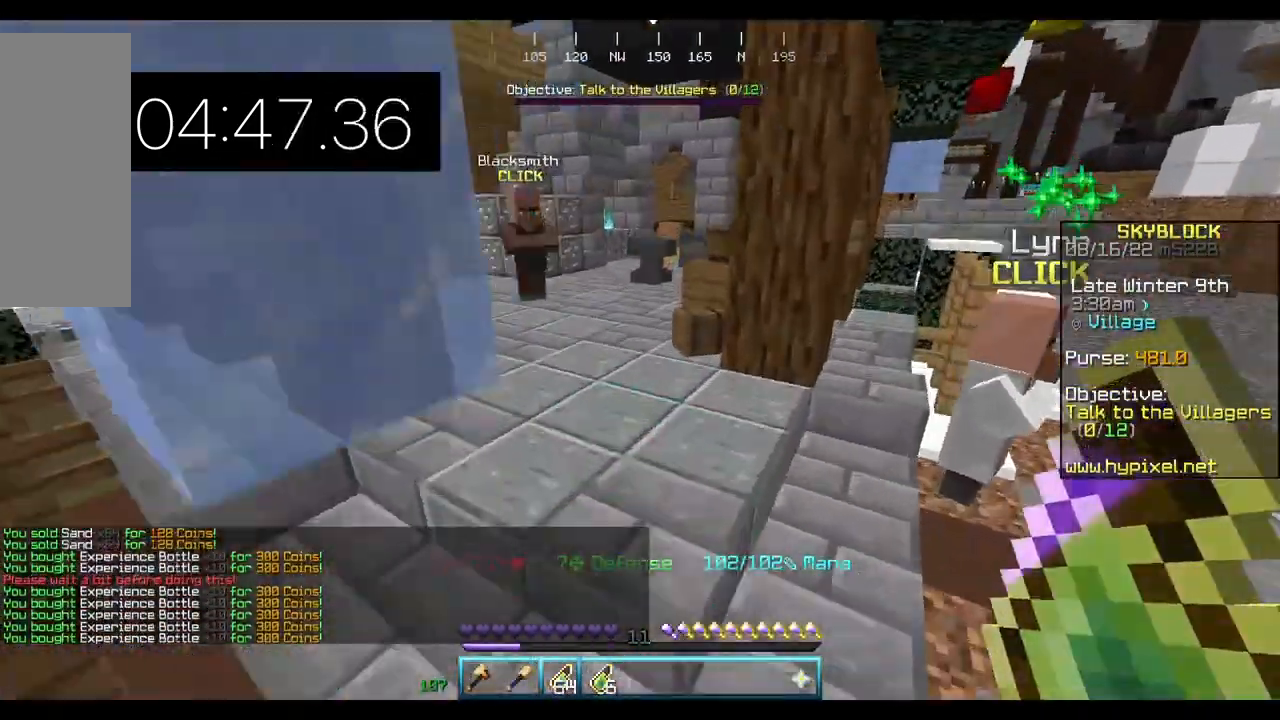
{"keys": ["w"], "mouse": [], "events": []}
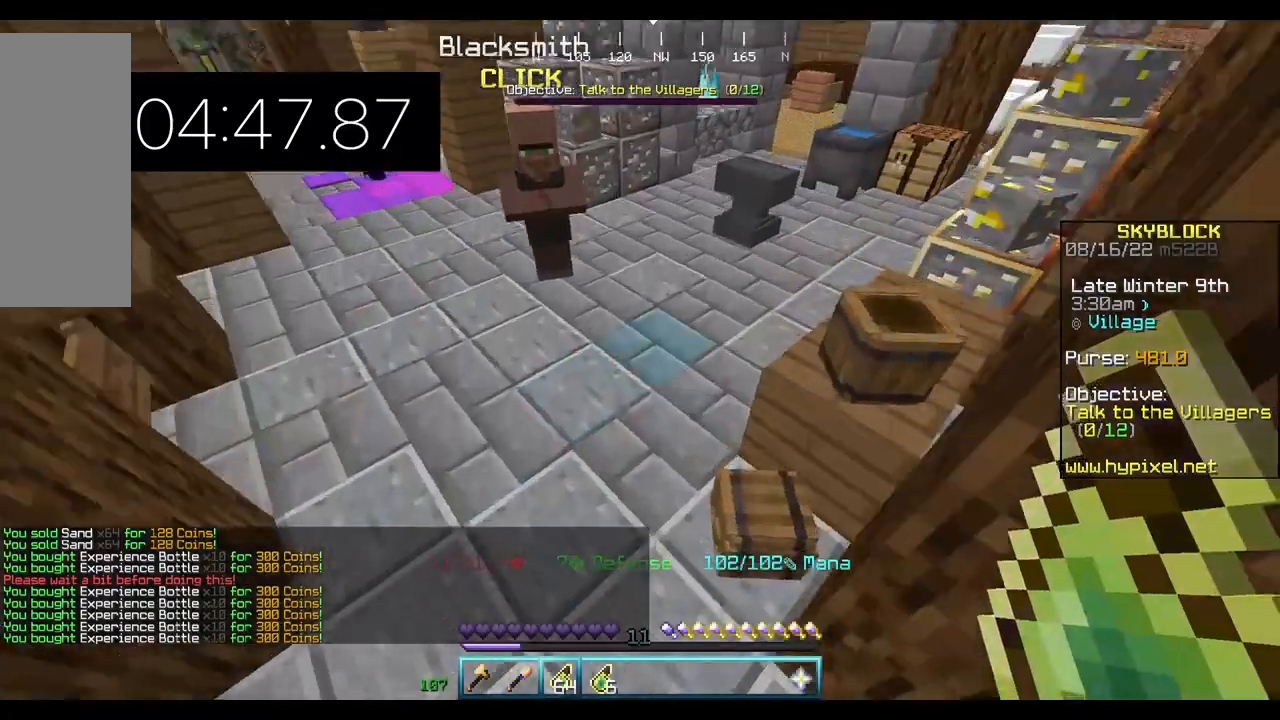
{"keys": ["w"], "mouse": [], "events": []}
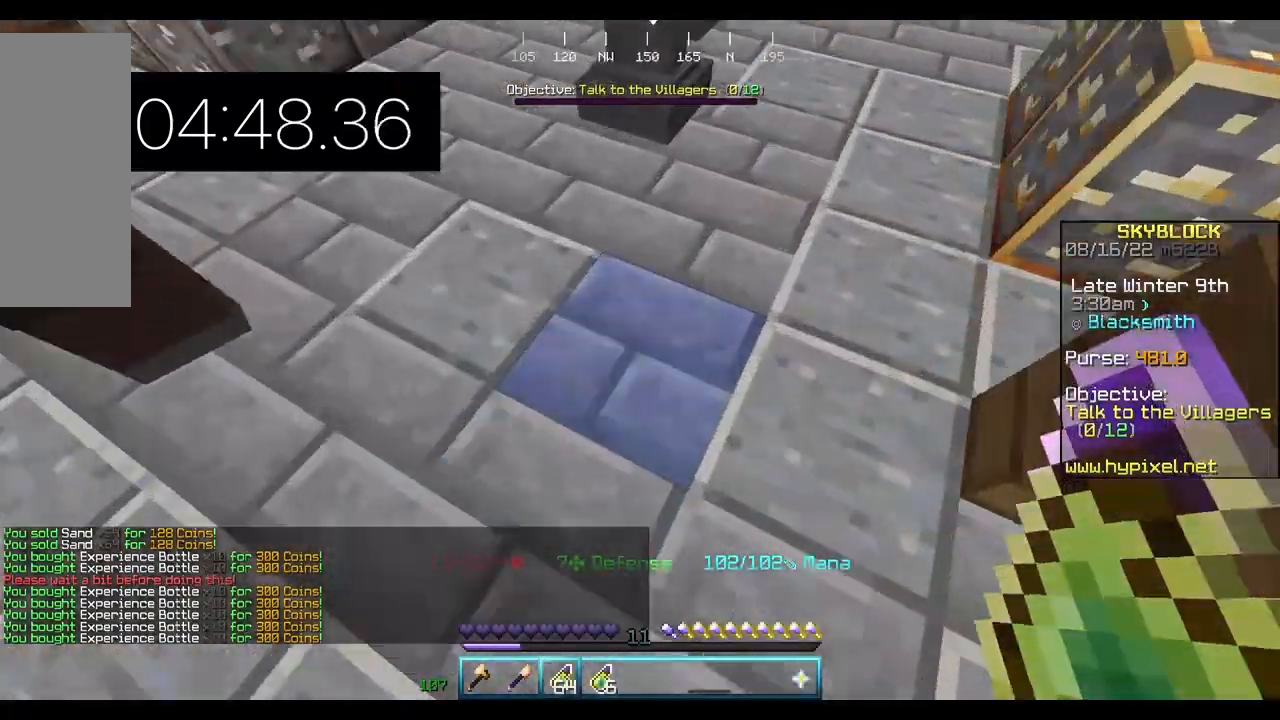
{"keys": [], "mouse": ["right"], "events": [[100, "mouse_right", "down"], [200, "w", "up"]]}
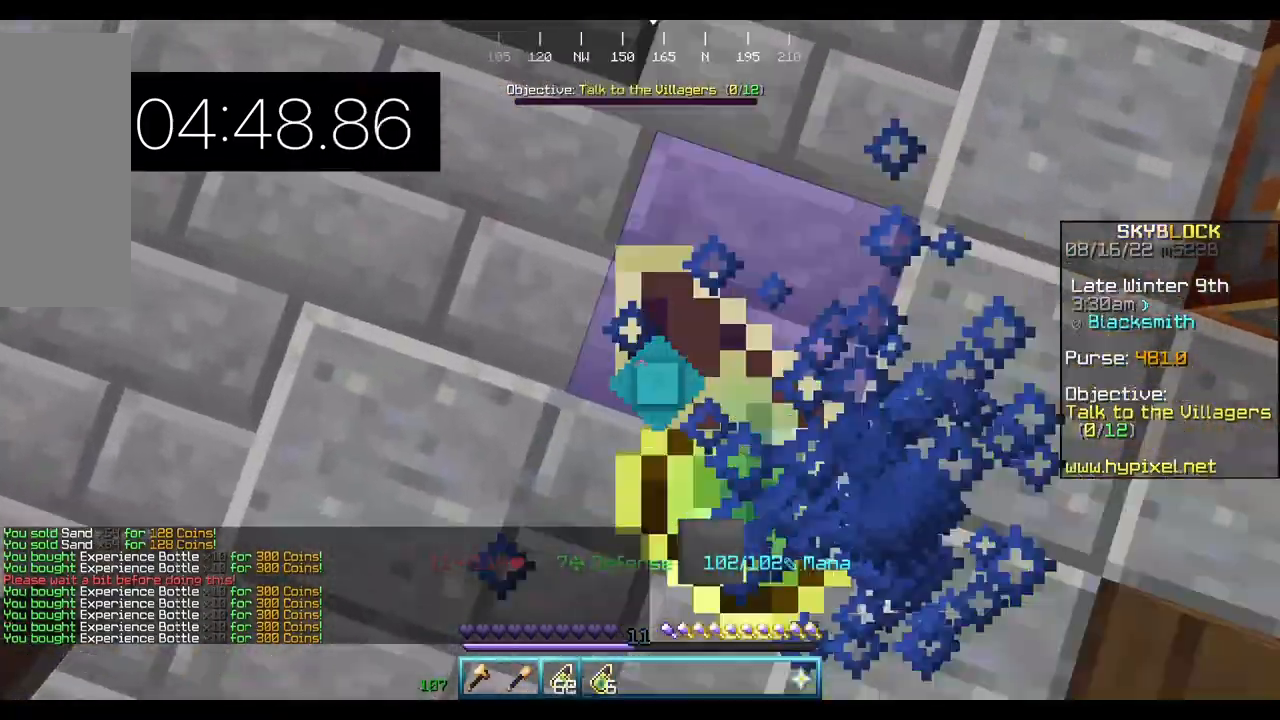
{"keys": [], "mouse": ["right"], "events": []}
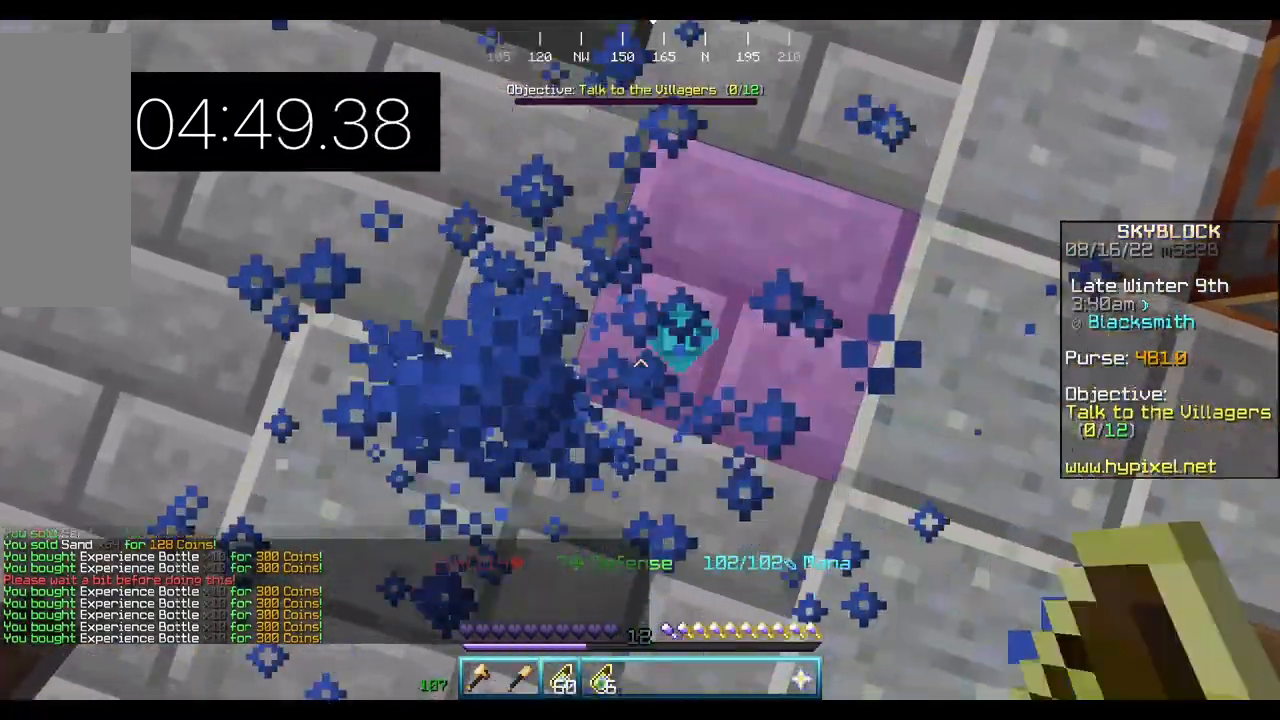
{"keys": [], "mouse": ["right"], "events": []}
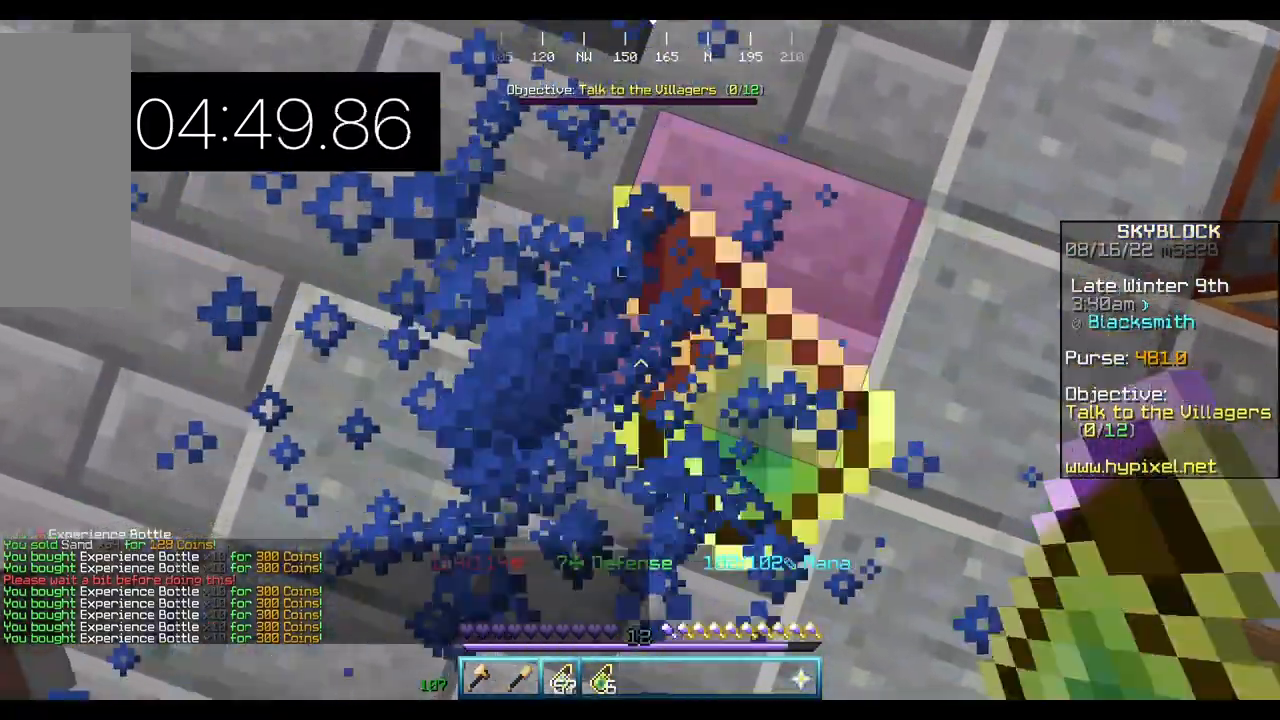
{"keys": [], "mouse": [], "events": [[400, "mouse_right", "up"]]}
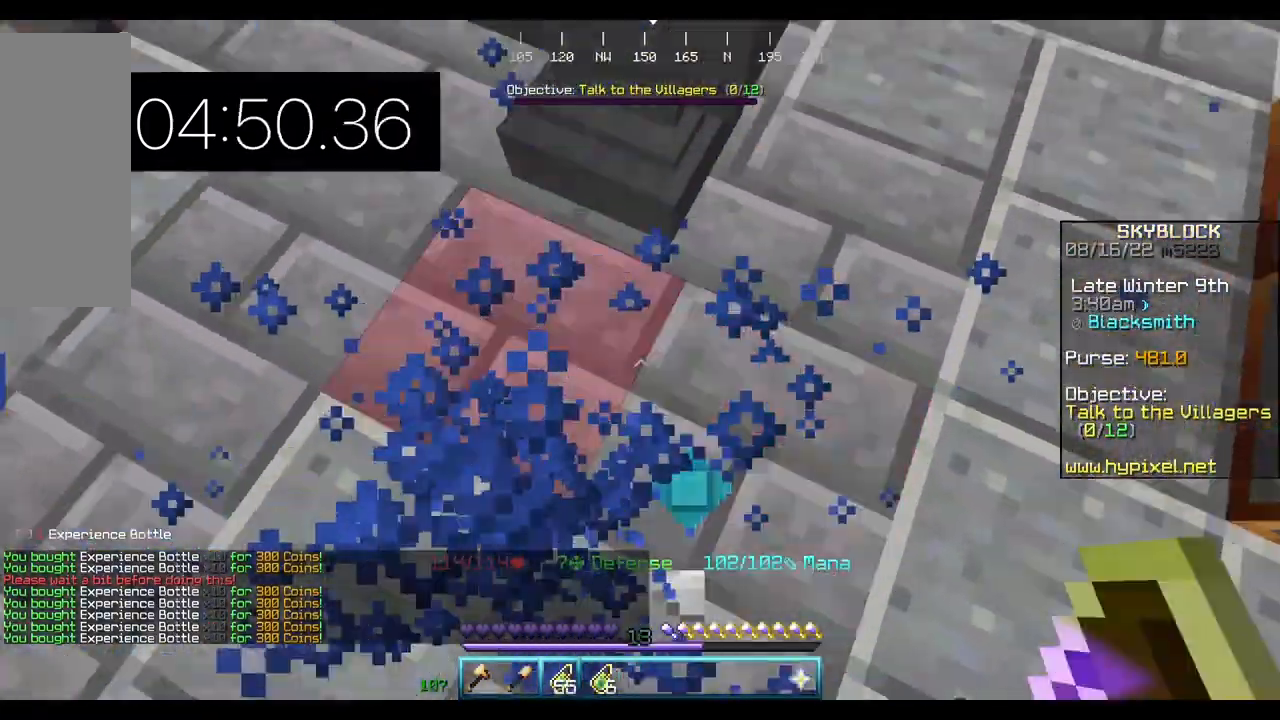
{"keys": [], "mouse": [], "events": [[400, "mouse_right", "down"], [500, "mouse_right", "up"]]}
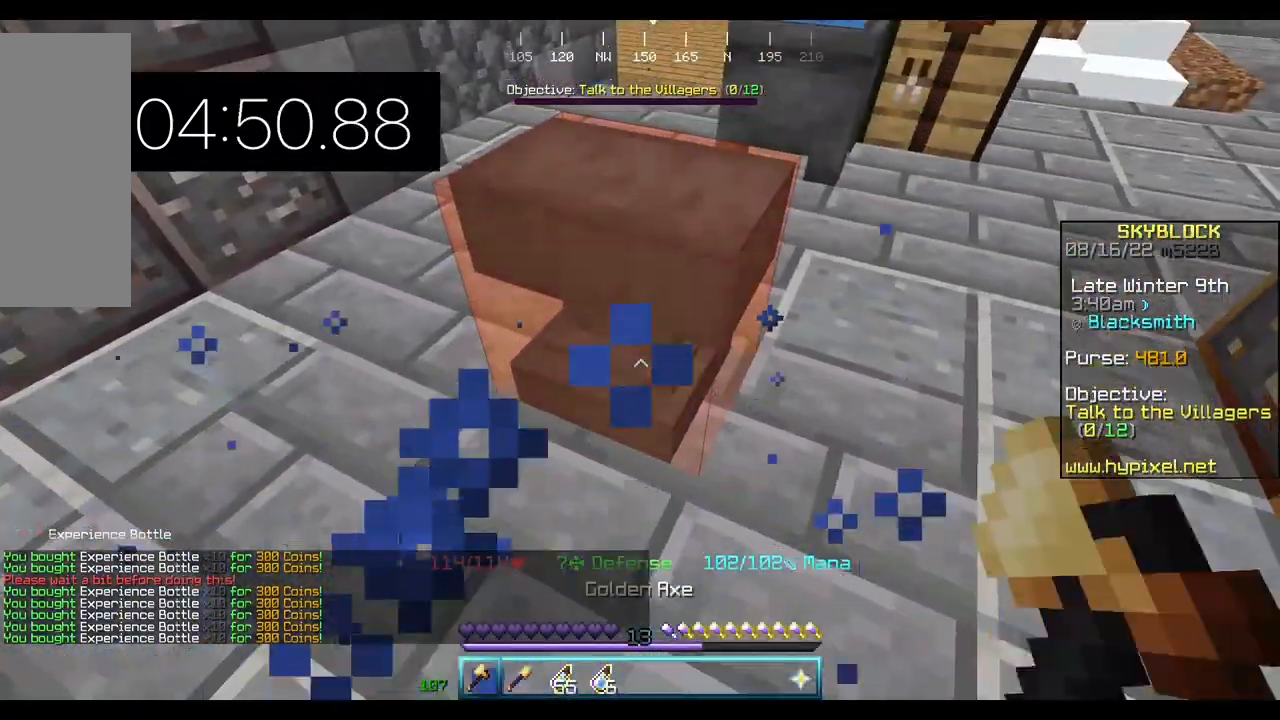
{"keys": [], "mouse": [], "events": []}
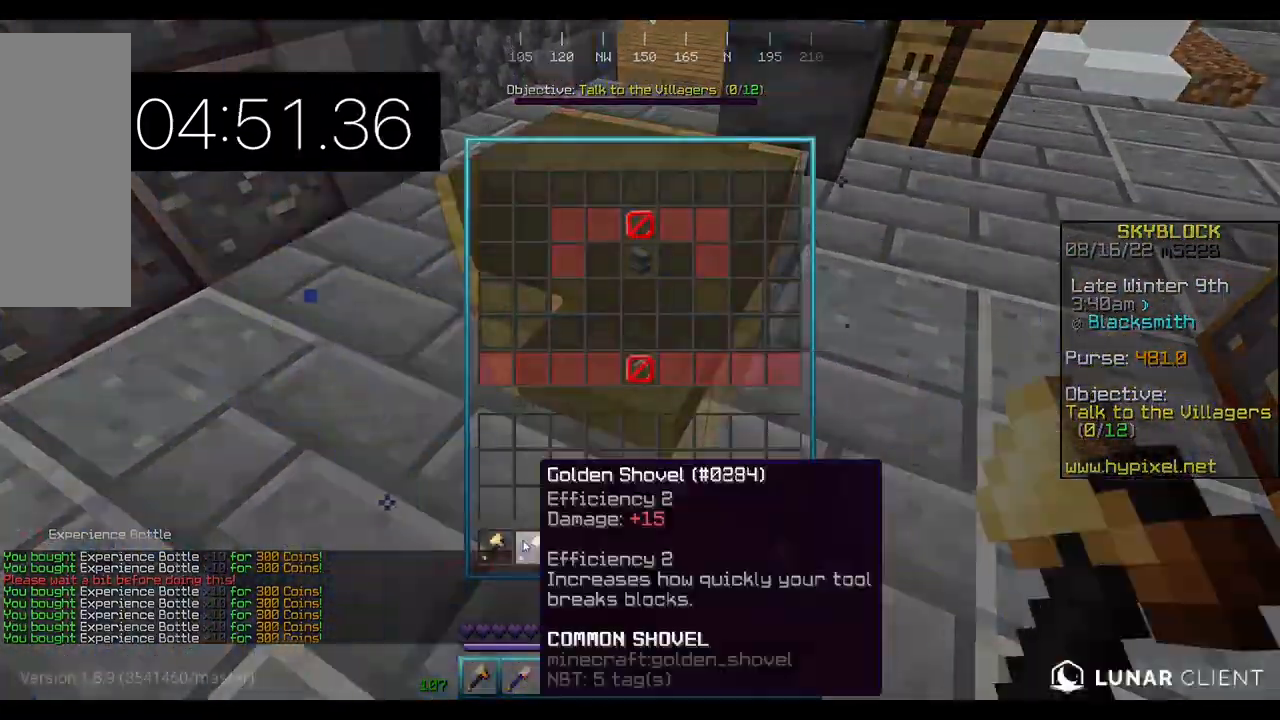
{"keys": [], "mouse": [], "events": []}
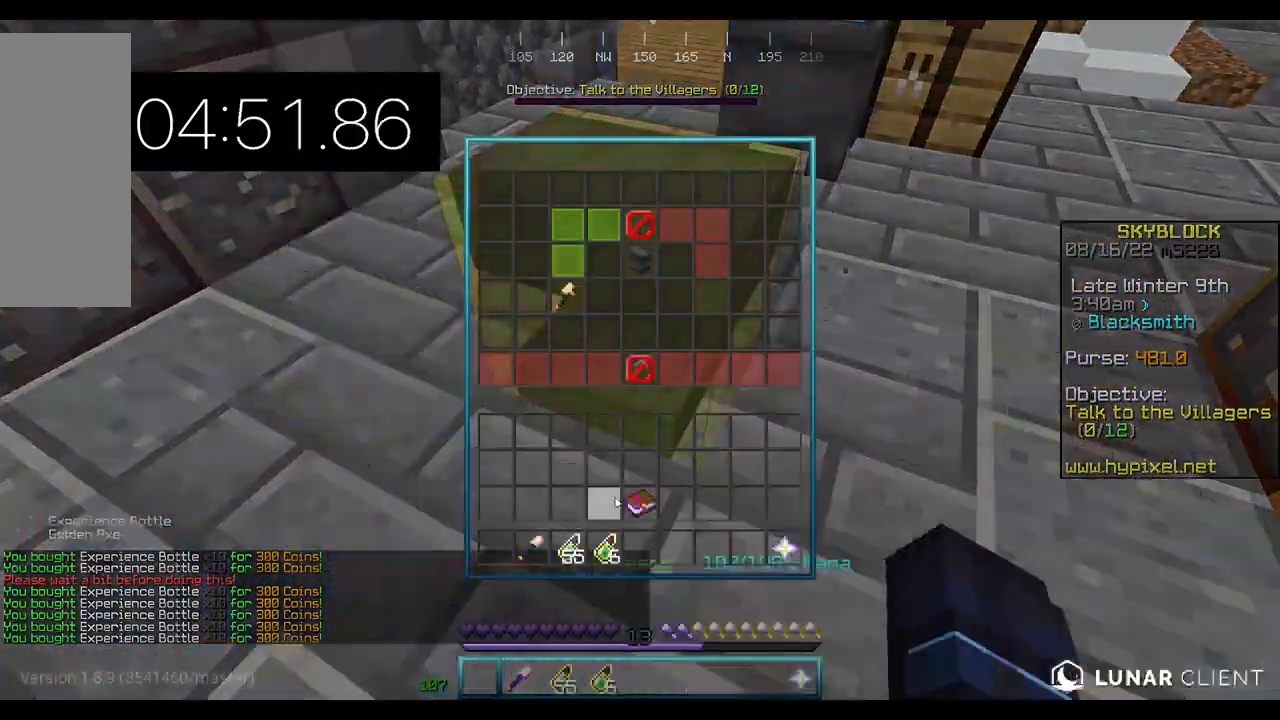
{"keys": [], "mouse": [], "events": []}